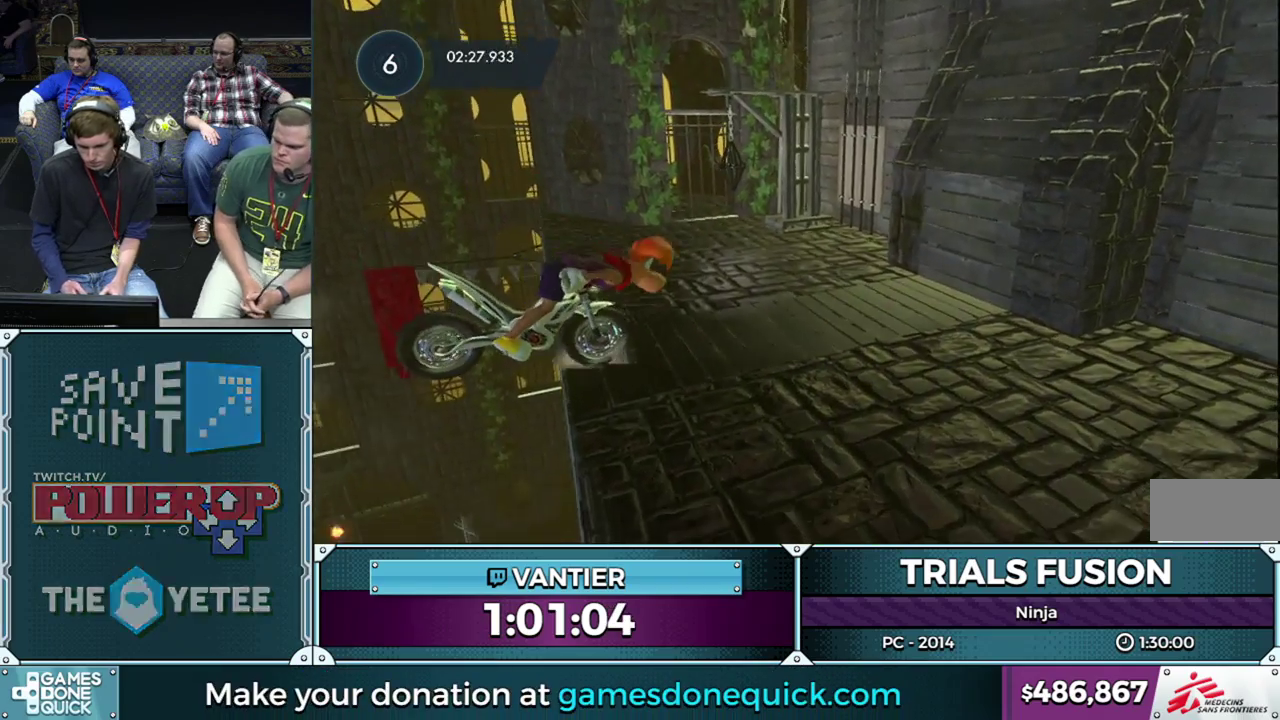
Gameplay with a controller (Xbox layout); each line is a JSON object with the inputs held at the frame after it. "events" lists button and stick changes between this image and that frame as [ms after this image, input, new state], when the widget could be followed in between. This overlay highlights the sticks when they move; stick clicks (L3) are not distinguishable. Not read: HOME L1 L2 L3 R1 R3.
{"buttons": [], "left_stick": "center", "events": [[50, "R2", "up"], [67, "left_stick", "left"], [250, "left_stick", "center"]]}
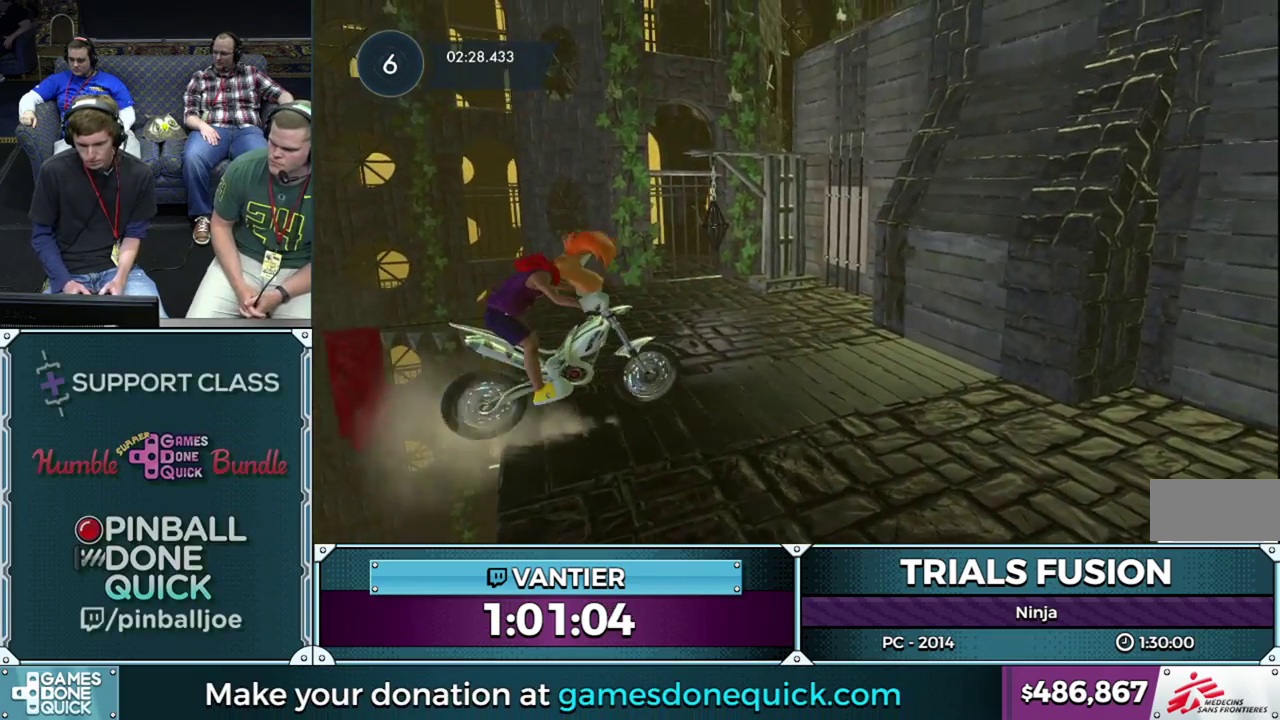
{"buttons": ["R2"], "left_stick": "left", "events": [[100, "R2", "down"], [433, "left_stick", "left"]]}
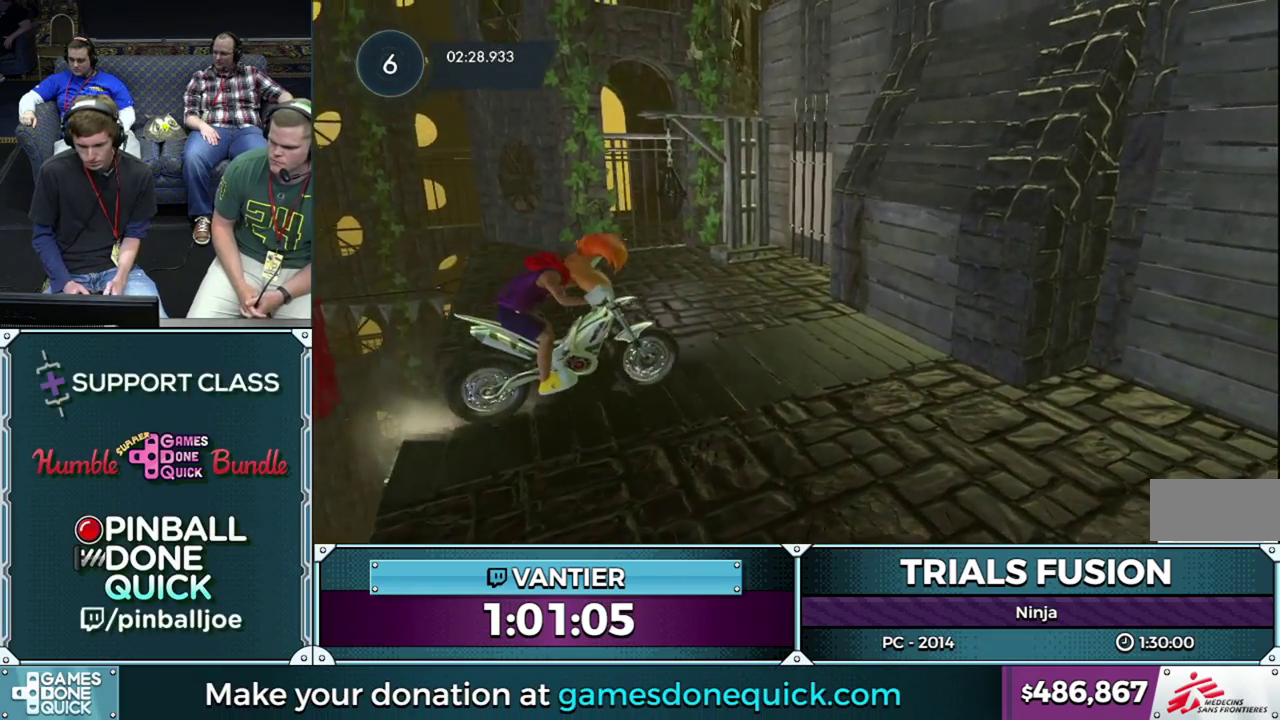
{"buttons": [], "left_stick": "center", "events": [[117, "R2", "up"], [117, "left_stick", "right"], [267, "left_stick", "center"], [317, "left_stick", "left"], [417, "left_stick", "center"]]}
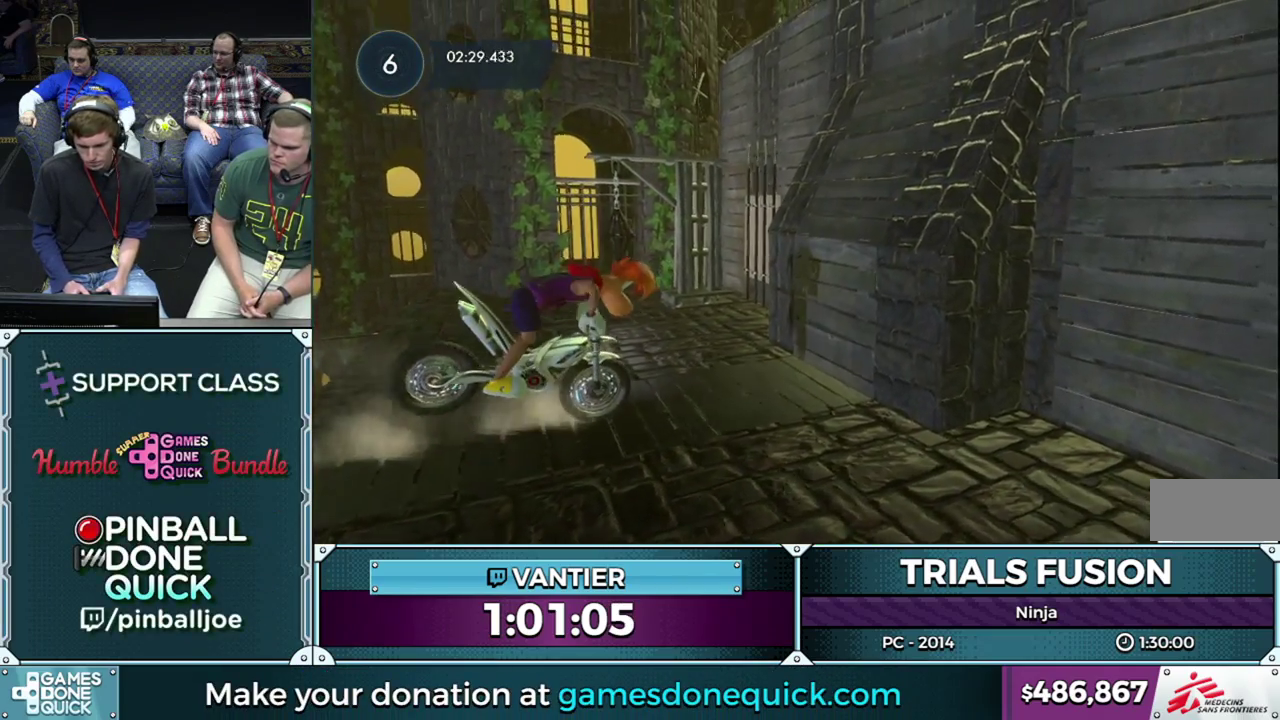
{"buttons": ["R2"], "left_stick": "center", "events": [[500, "R2", "down"]]}
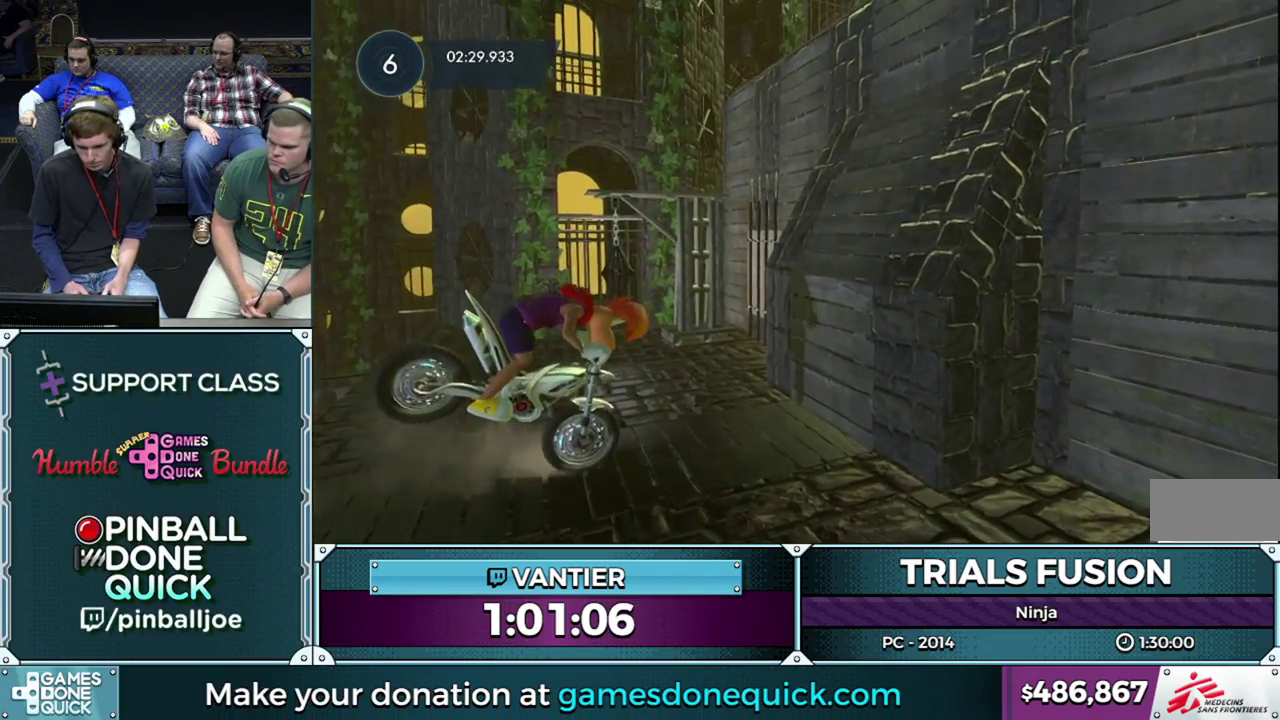
{"buttons": ["R2"], "left_stick": "down-left", "events": [[67, "left_stick", "left"], [150, "left_stick", "center"], [217, "left_stick", "left"], [350, "left_stick", "center"], [467, "left_stick", "down-left"]]}
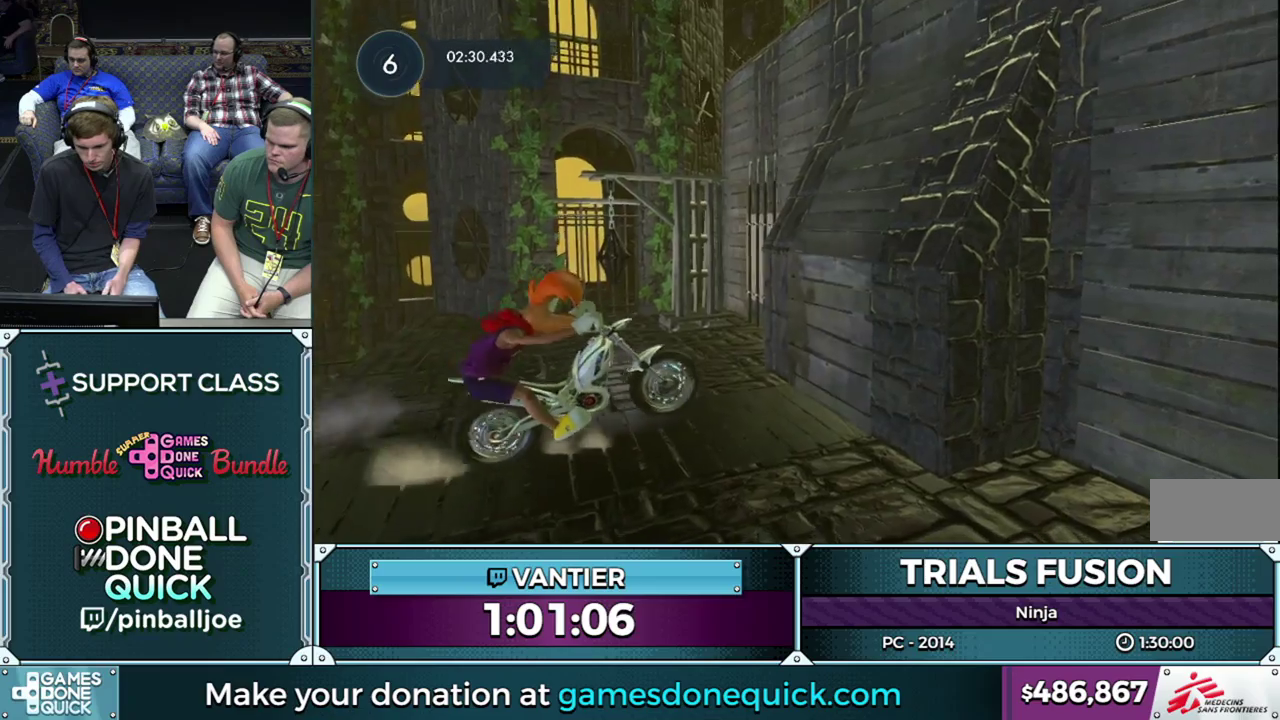
{"buttons": ["R2"], "left_stick": "right", "events": [[133, "left_stick", "right"]]}
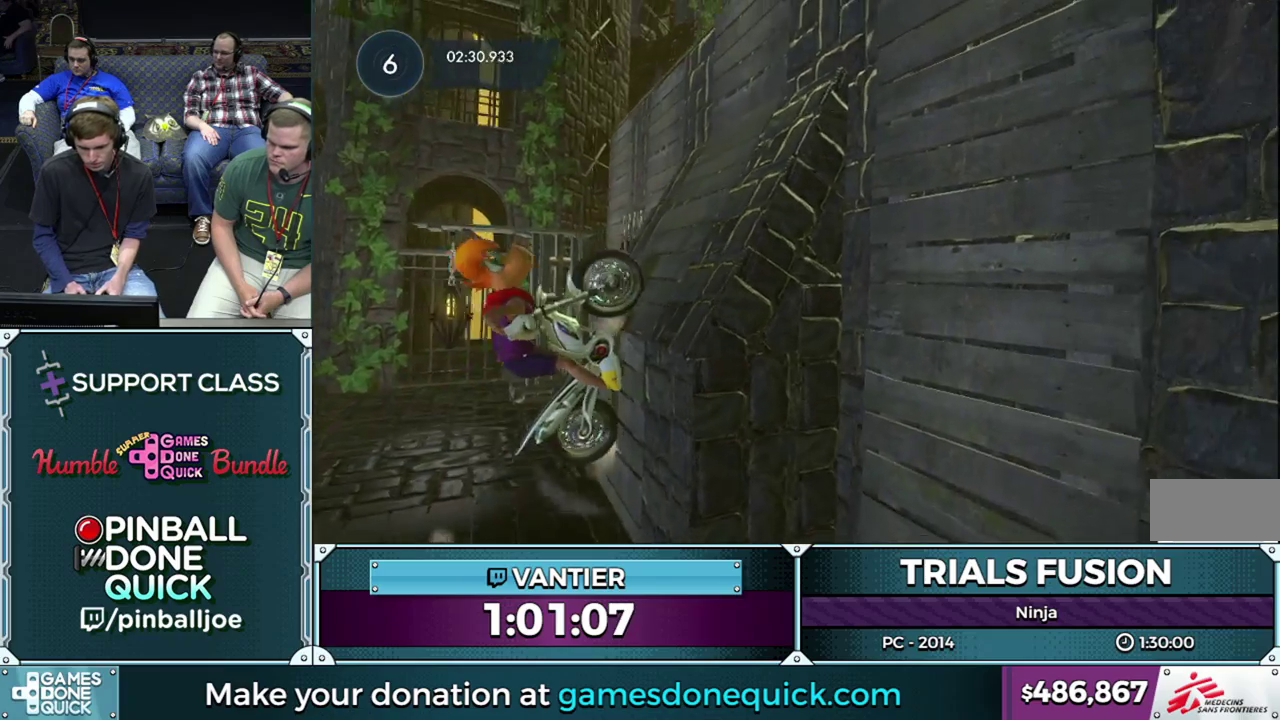
{"buttons": [], "left_stick": "down-left", "events": [[367, "left_stick", "left"], [450, "left_stick", "down-left"], [467, "R2", "up"]]}
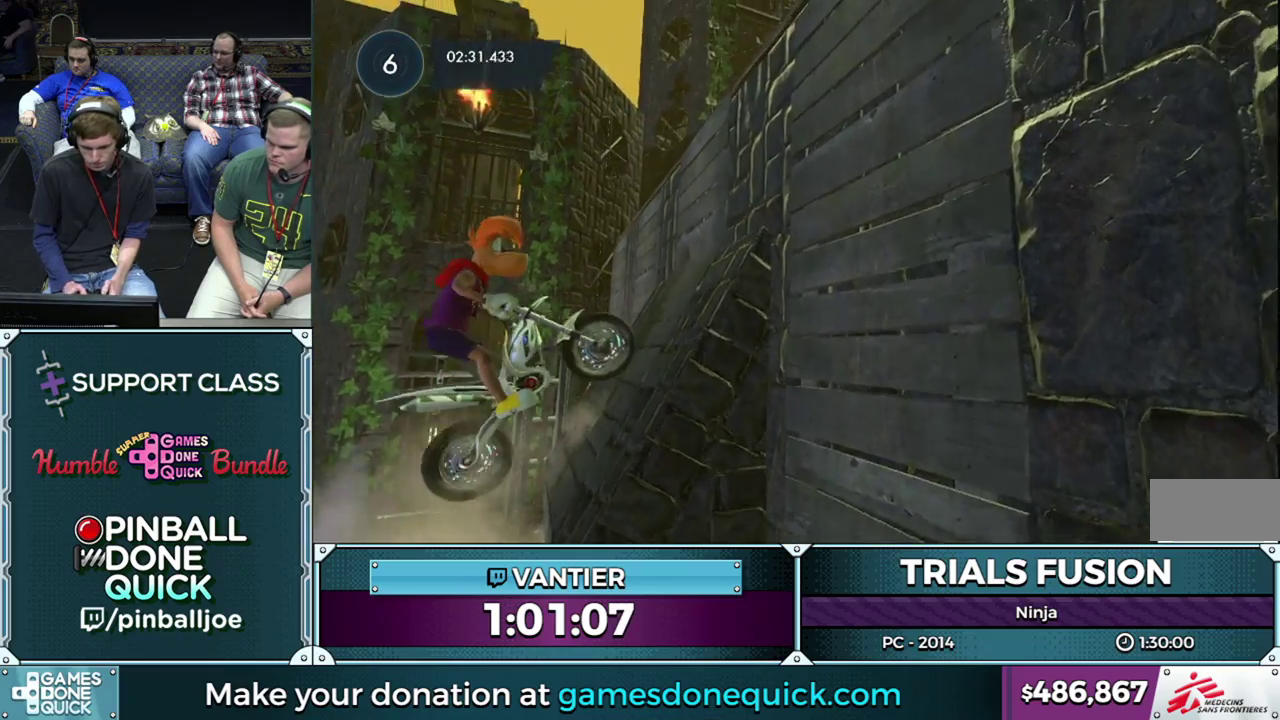
{"buttons": ["R2"], "left_stick": "down-left", "events": [[183, "left_stick", "center"], [333, "left_stick", "down-left"], [467, "R2", "down"]]}
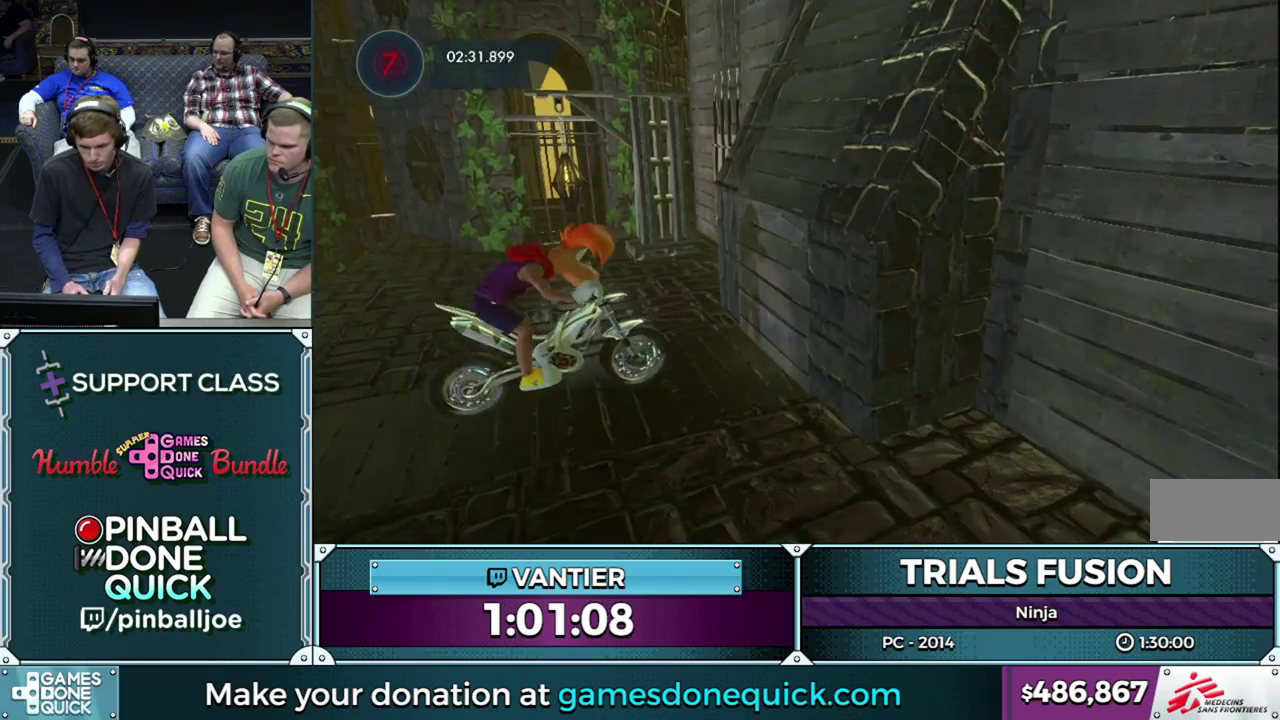
{"buttons": [], "left_stick": "right", "events": [[50, "left_stick", "right"], [117, "R2", "up"]]}
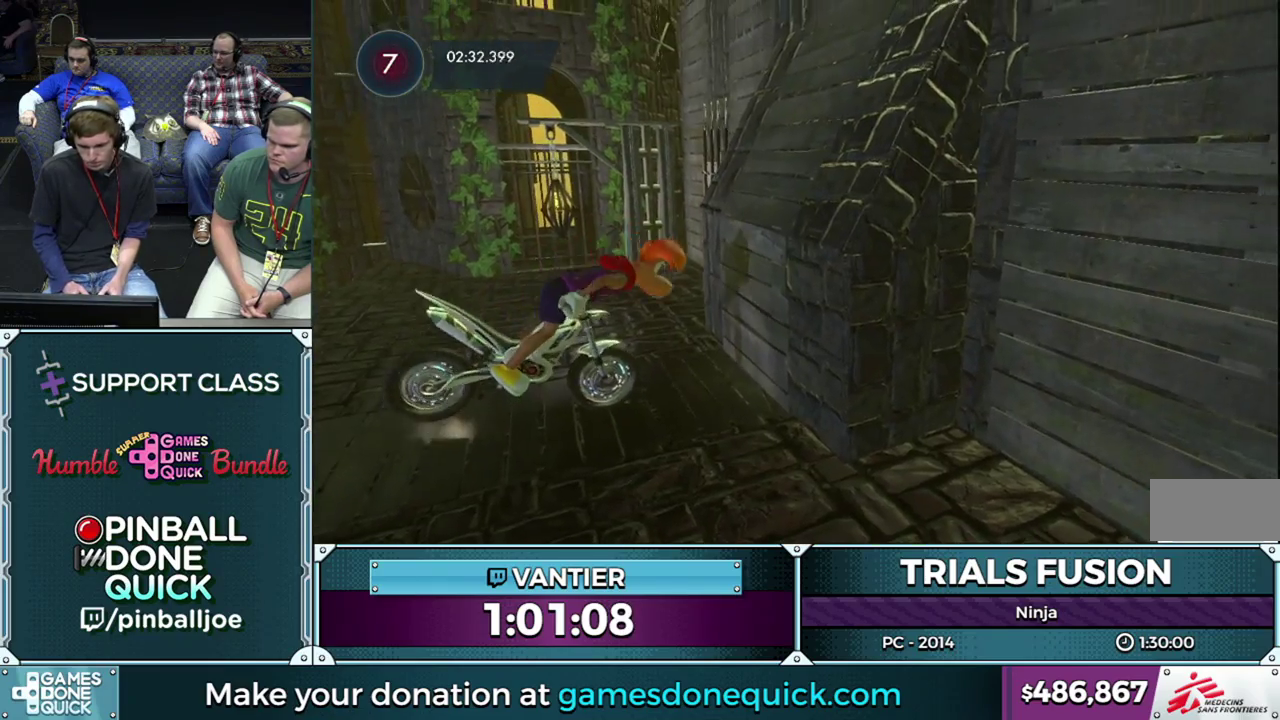
{"buttons": [], "left_stick": "down-left", "events": [[267, "left_stick", "left"], [317, "left_stick", "down-left"]]}
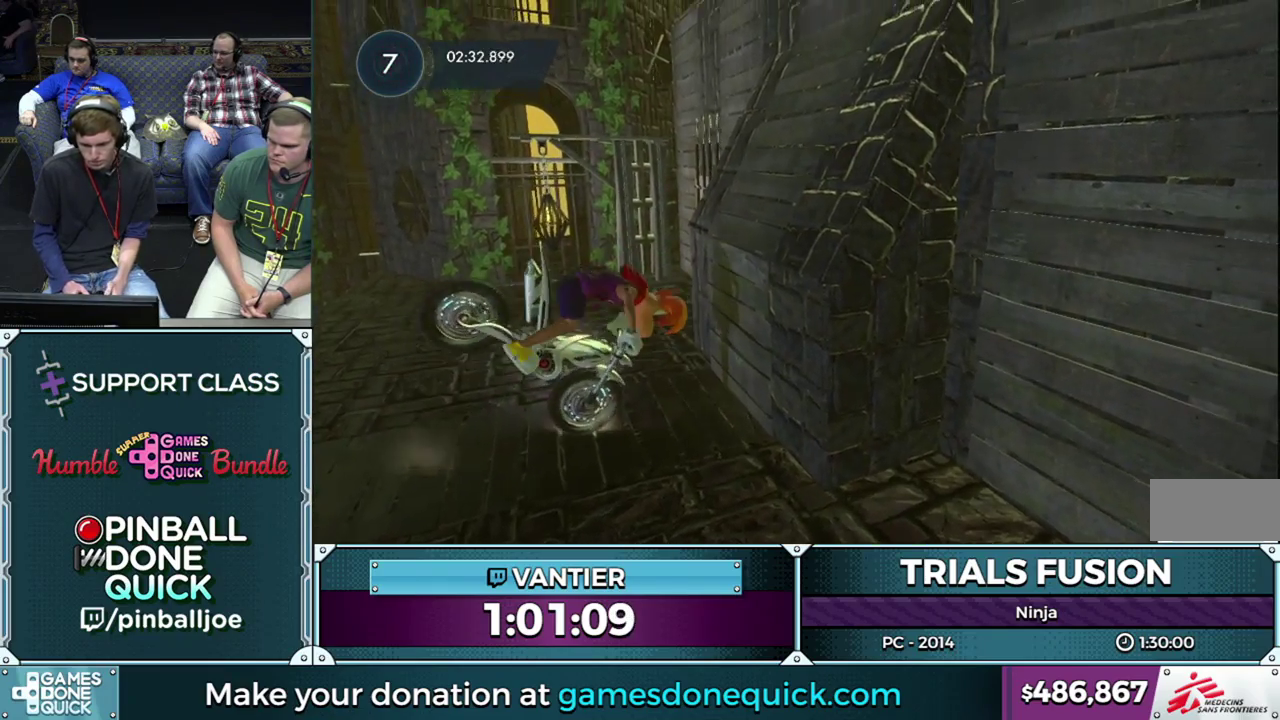
{"buttons": [], "left_stick": "down-left", "events": [[83, "left_stick", "center"], [300, "left_stick", "down-left"]]}
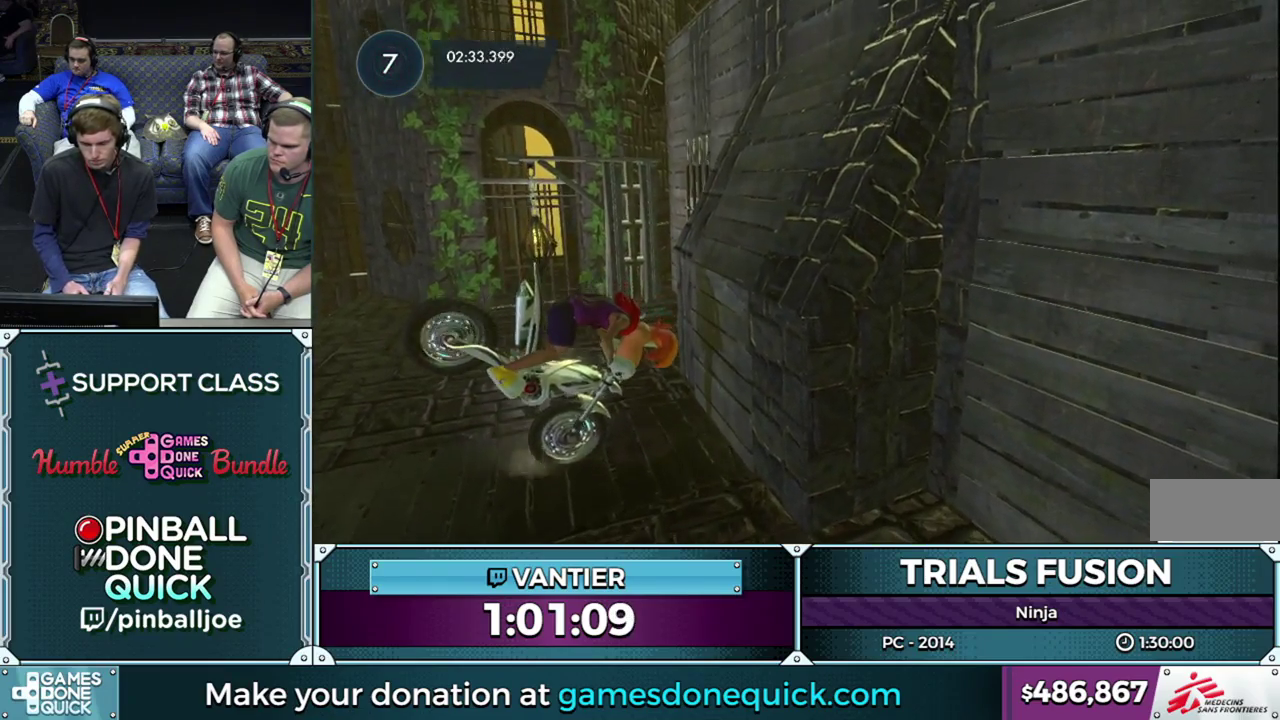
{"buttons": [], "left_stick": "down-left", "events": []}
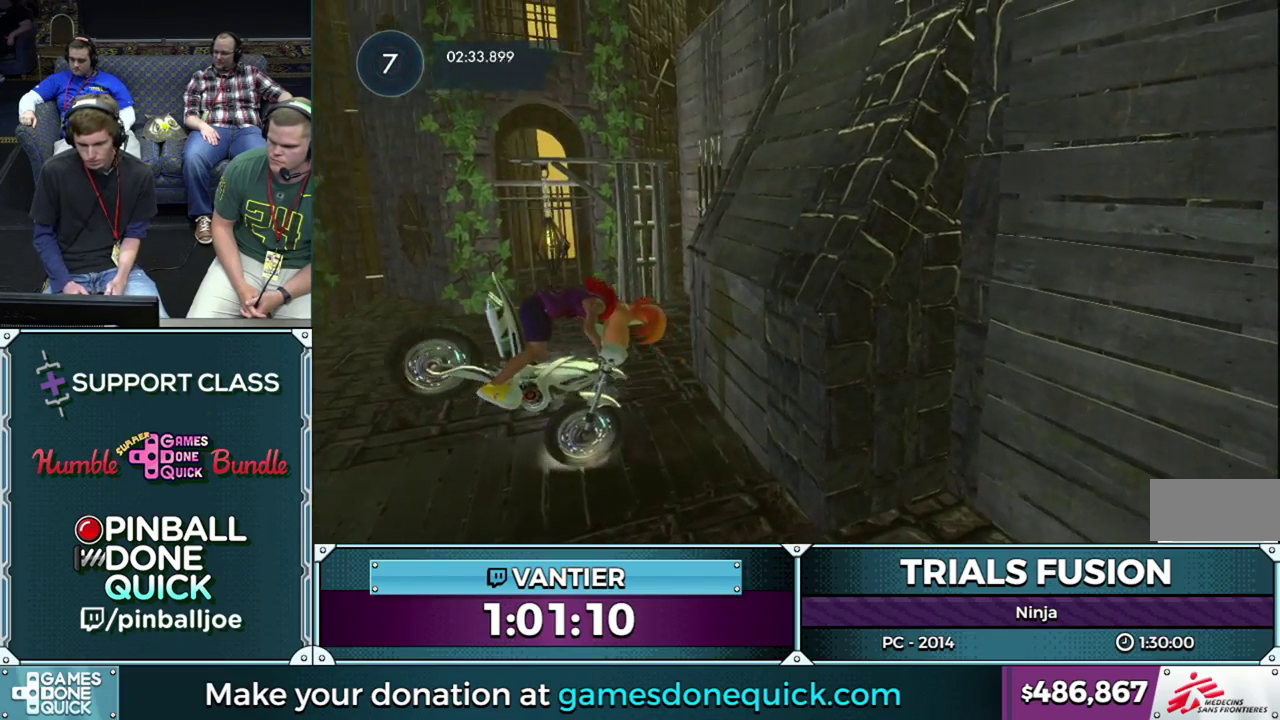
{"buttons": ["R2"], "left_stick": "down-left", "events": [[183, "R2", "down"]]}
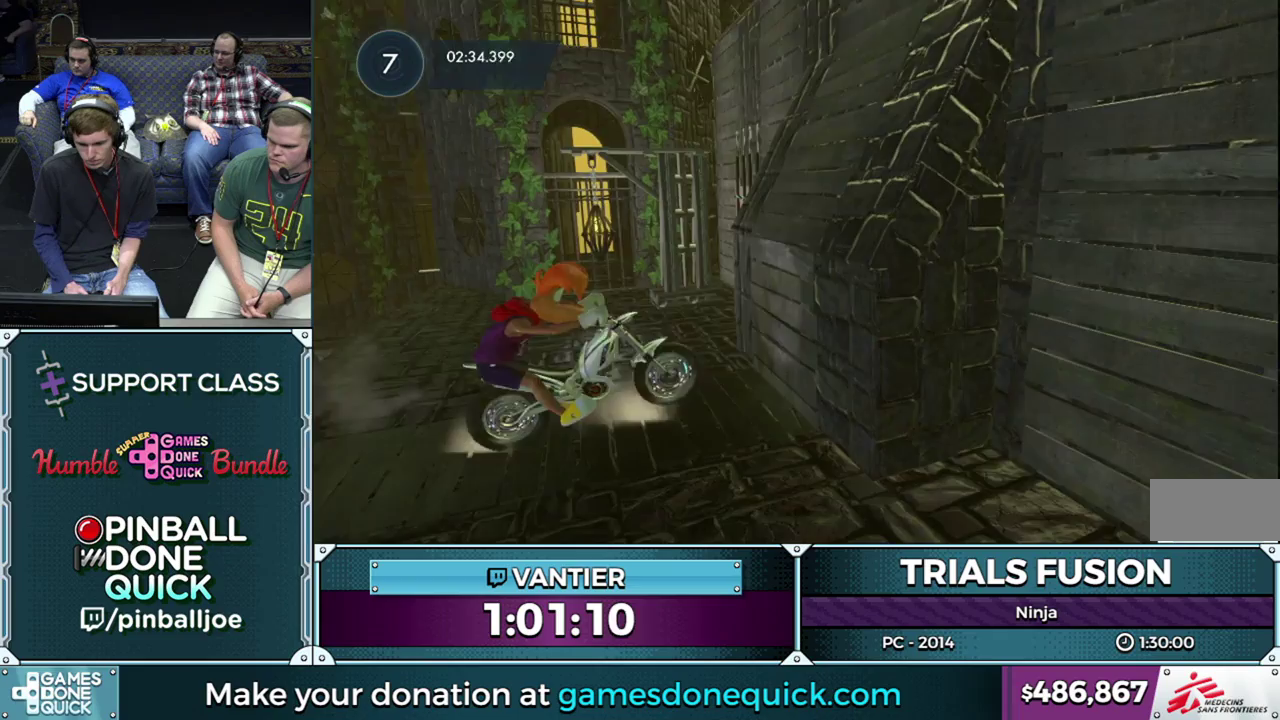
{"buttons": ["R2"], "left_stick": "right", "events": [[133, "left_stick", "right"]]}
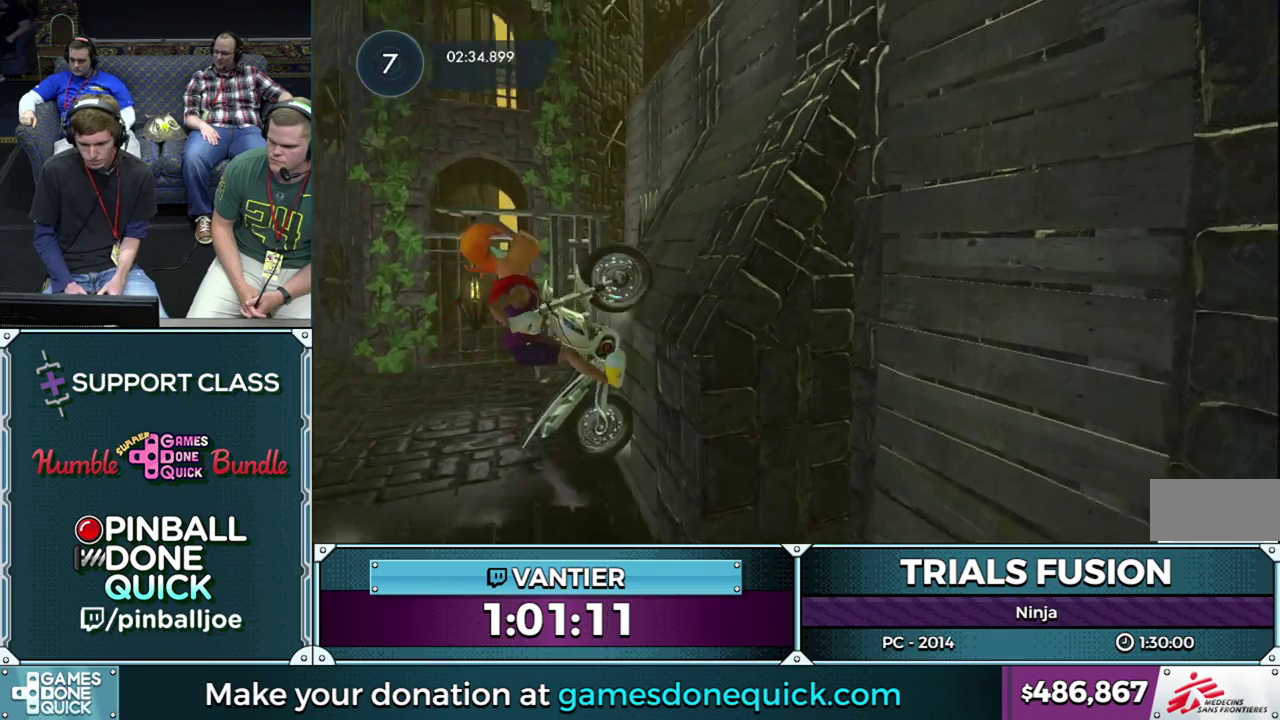
{"buttons": ["R2"], "left_stick": "down-left", "events": [[467, "left_stick", "down-left"]]}